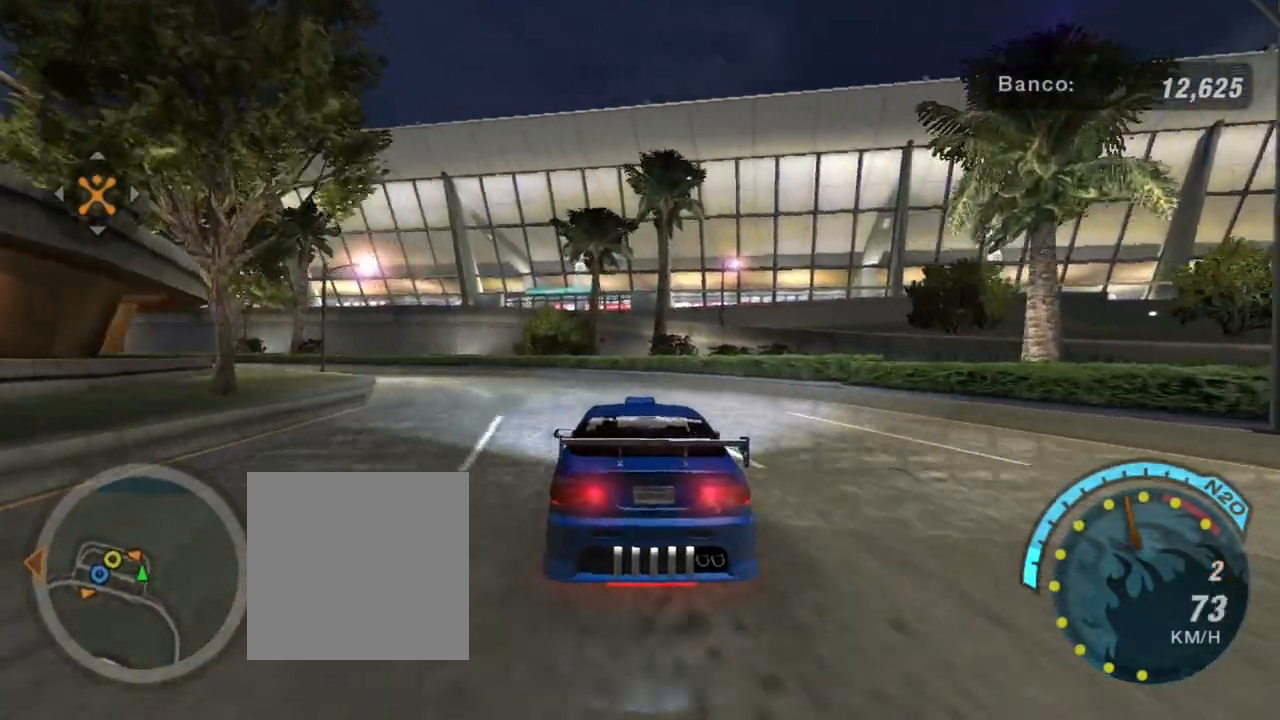
Gameplay with a controller (Xbox layout); each line is a JSON object with the inputs held at the frame after it. "events" lists button and stick changes between this image and that frame as [ms after this image, input, new state], when the widget could be followed in between. Not read: L3.
{"buttons": ["R2"], "left_stick": "left", "right_stick": "center", "events": [[334, "left_stick", "left"]]}
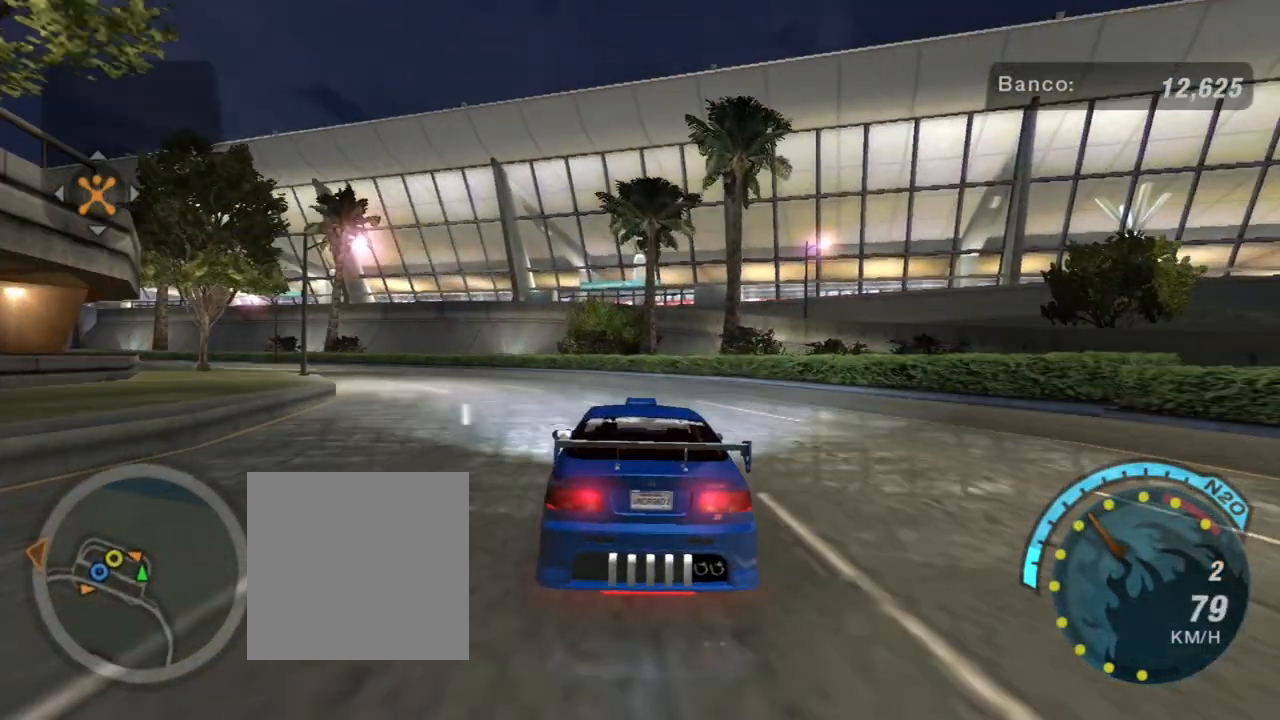
{"buttons": ["R2"], "left_stick": "left", "right_stick": "center", "events": [[66, "left_stick", "center"], [166, "left_stick", "left"]]}
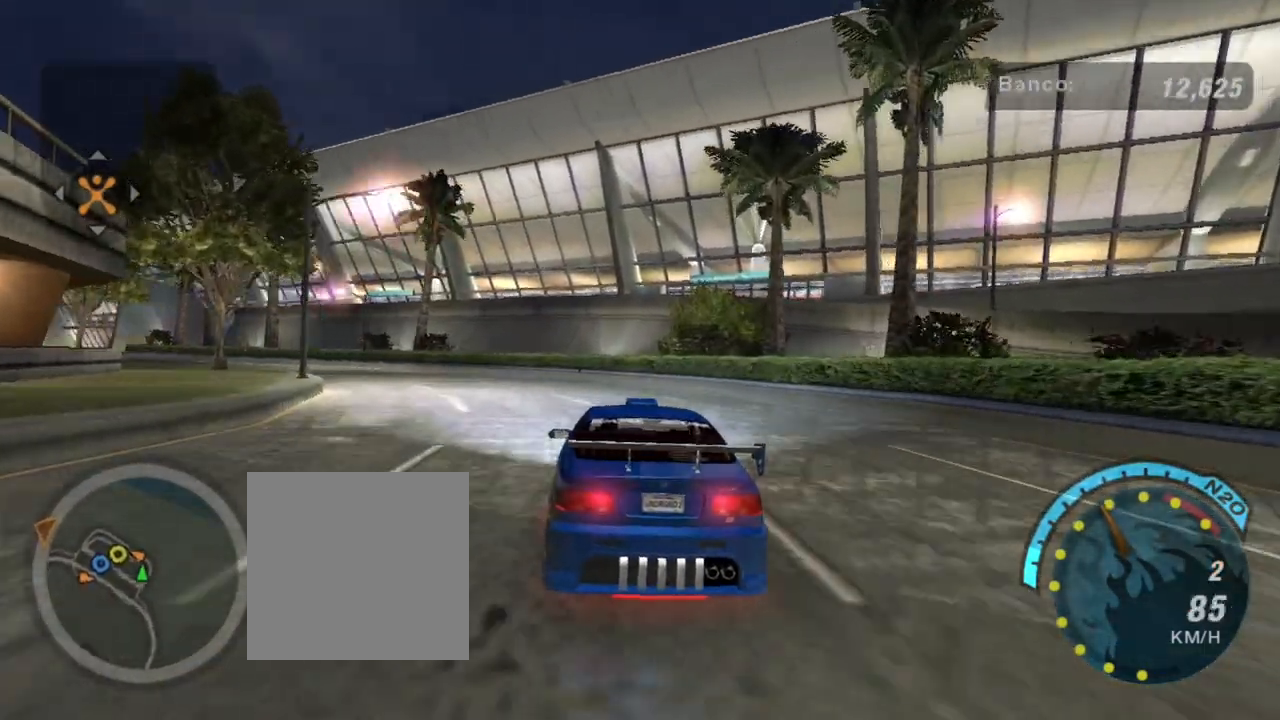
{"buttons": ["R2"], "left_stick": "left", "right_stick": "center", "events": []}
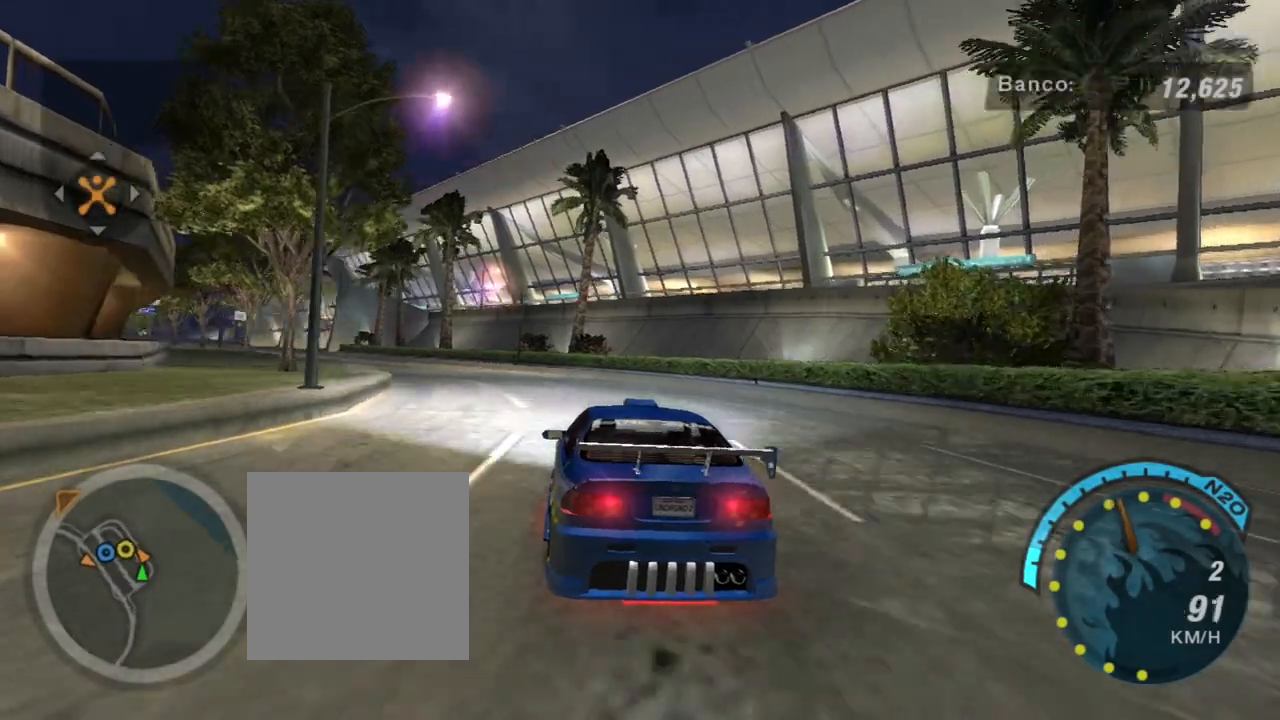
{"buttons": ["R2"], "left_stick": "left", "right_stick": "center", "events": [[166, "left_stick", "center"], [400, "left_stick", "left"]]}
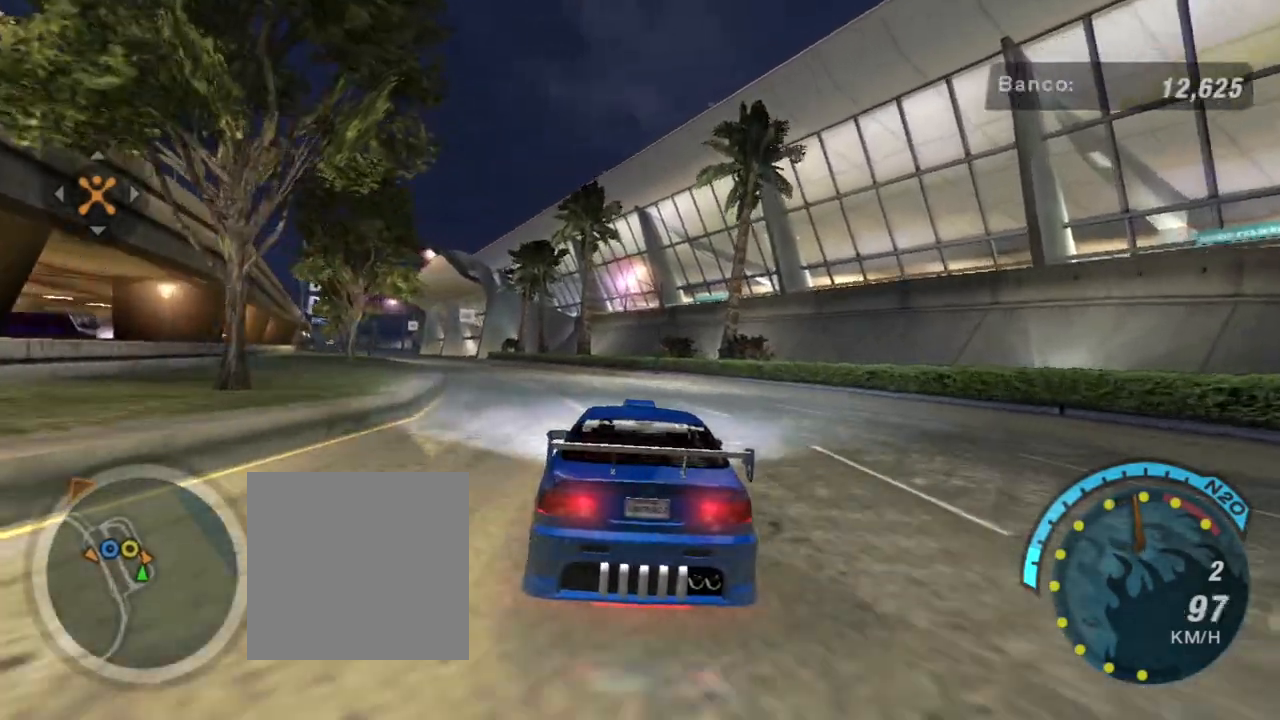
{"buttons": ["R2"], "left_stick": "center", "right_stick": "center", "events": [[67, "left_stick", "center"], [200, "left_stick", "left"], [434, "left_stick", "center"]]}
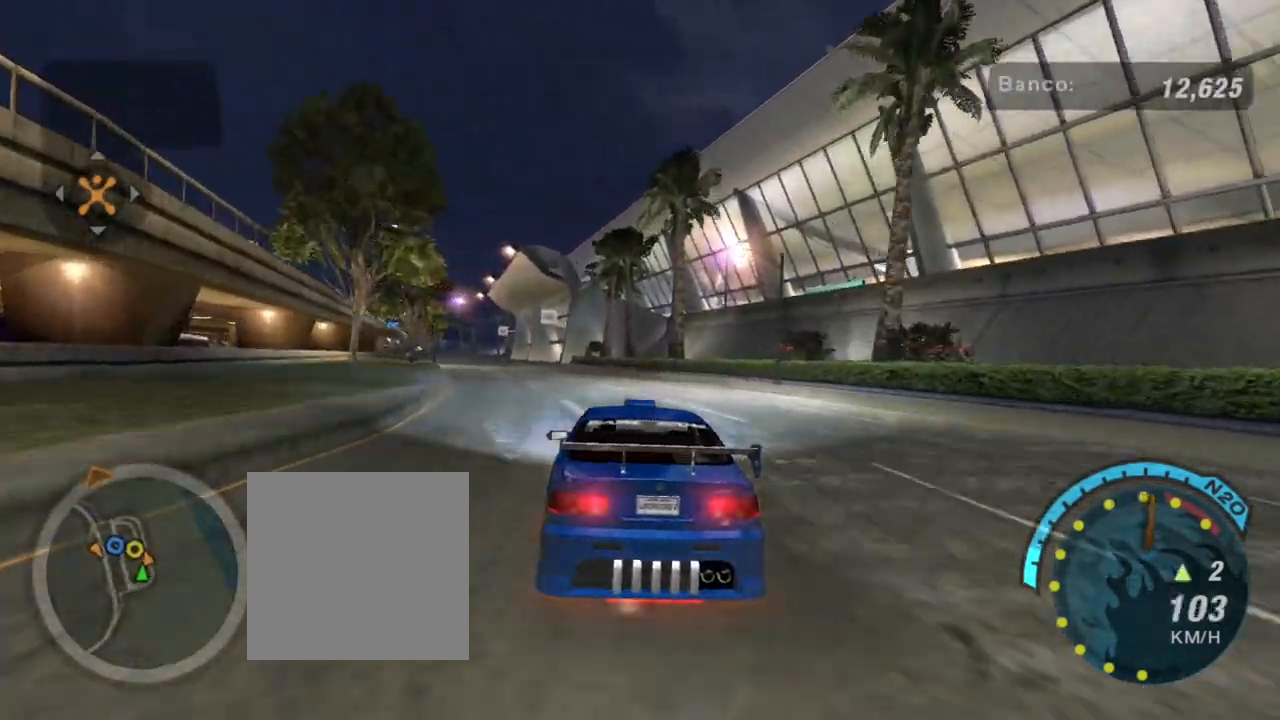
{"buttons": ["R2"], "left_stick": "center", "right_stick": "center", "events": [[166, "R1", "down"], [200, "left_stick", "left"], [300, "R1", "up"], [333, "left_stick", "center"]]}
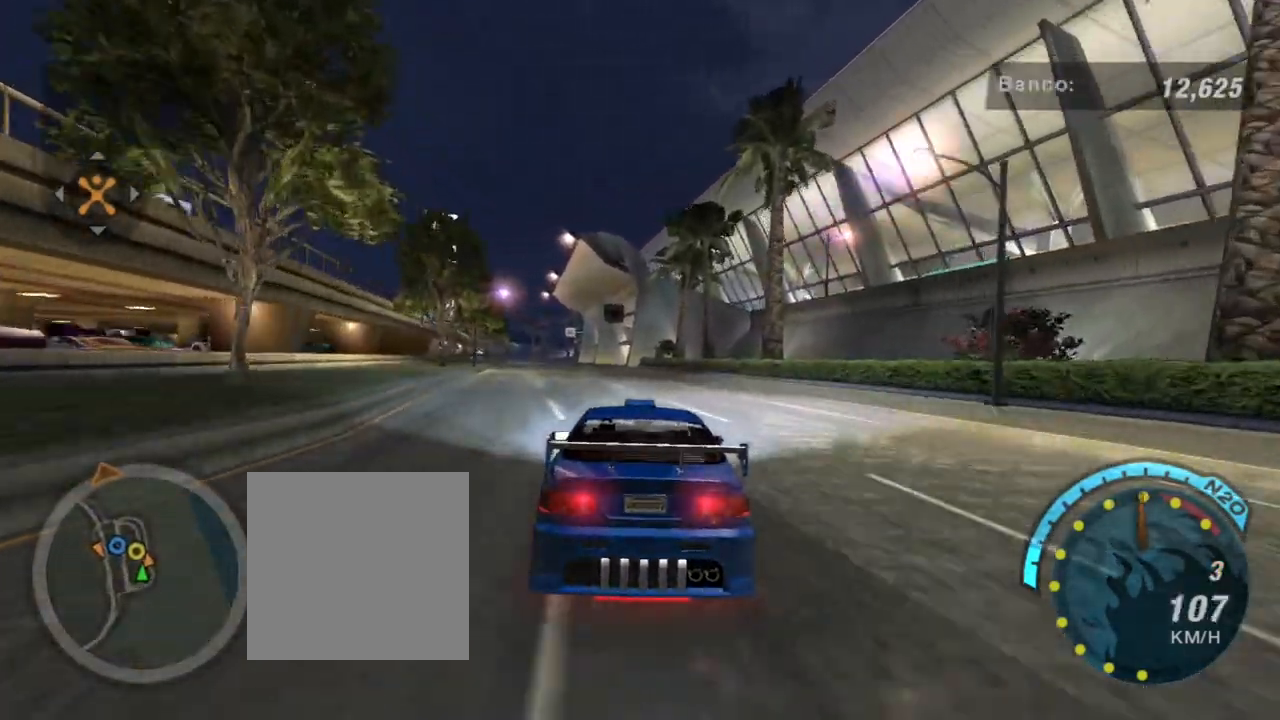
{"buttons": ["R2"], "left_stick": "center", "right_stick": "center", "events": [[267, "left_stick", "left"], [467, "left_stick", "center"]]}
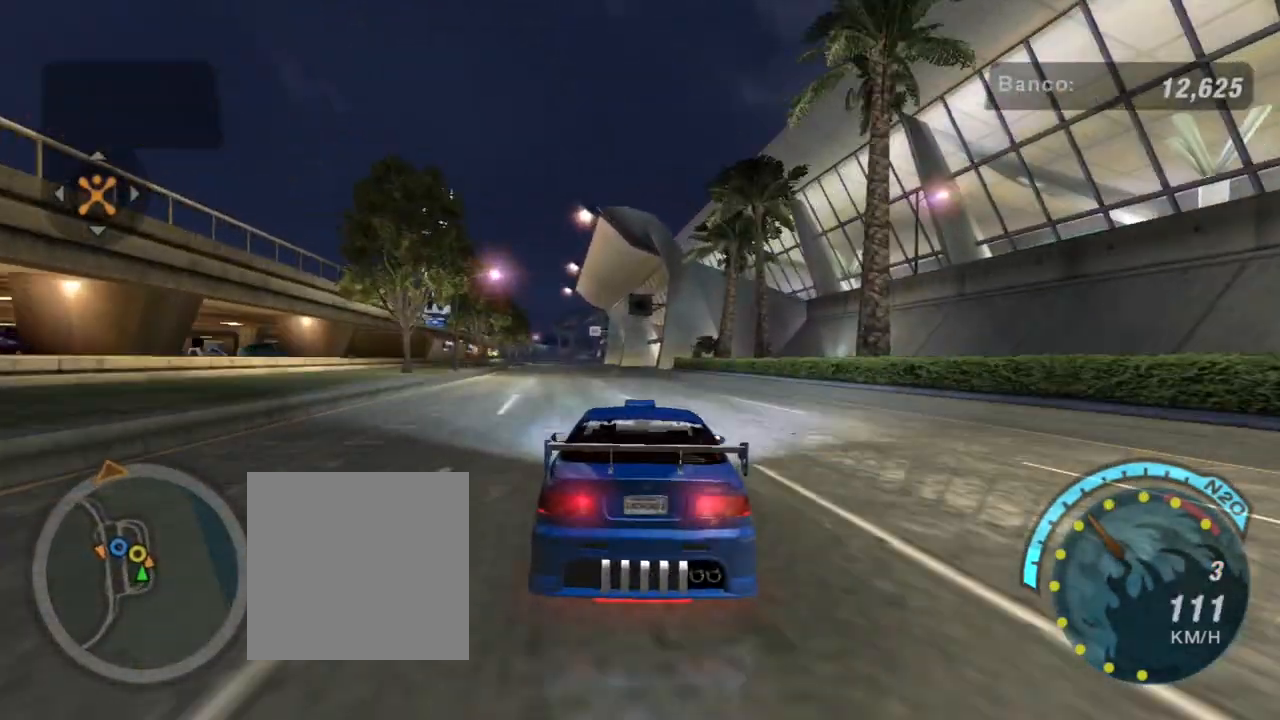
{"buttons": ["R2"], "left_stick": "center", "right_stick": "center", "events": [[100, "left_stick", "left"], [266, "left_stick", "center"], [333, "left_stick", "left"], [467, "left_stick", "center"]]}
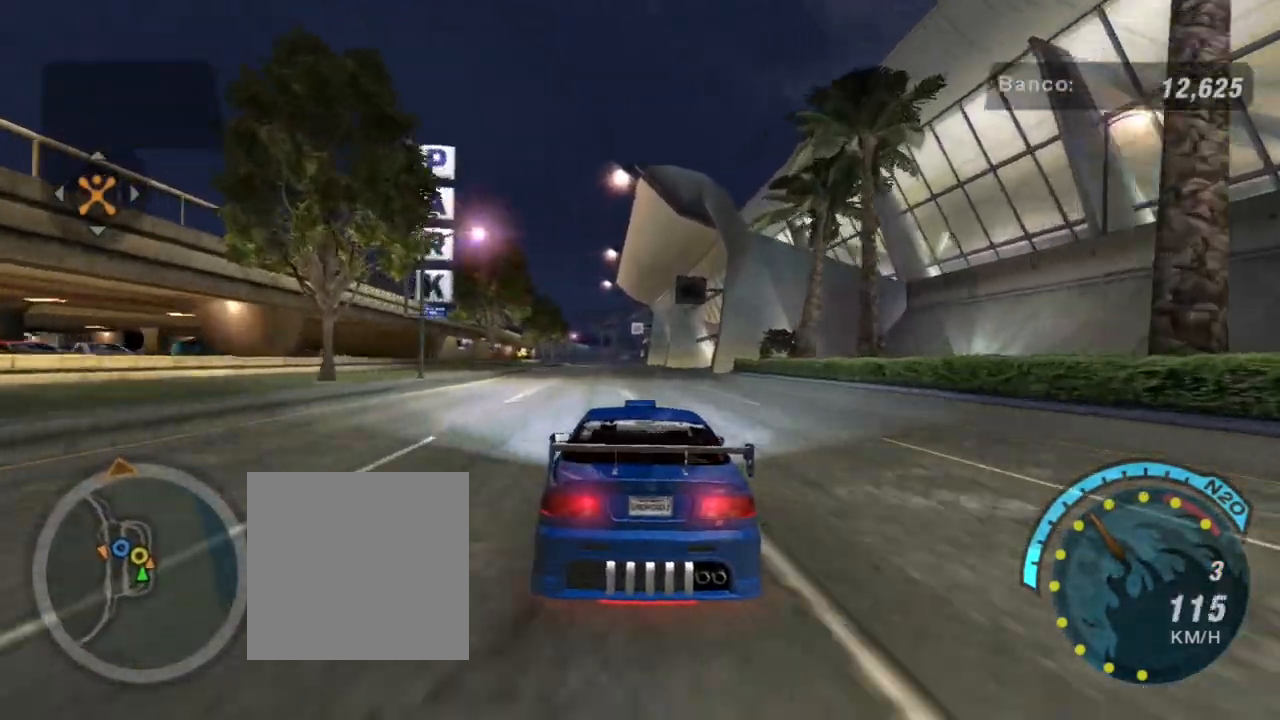
{"buttons": ["R2"], "left_stick": "center", "right_stick": "center", "events": [[334, "left_stick", "down-left"], [467, "left_stick", "center"]]}
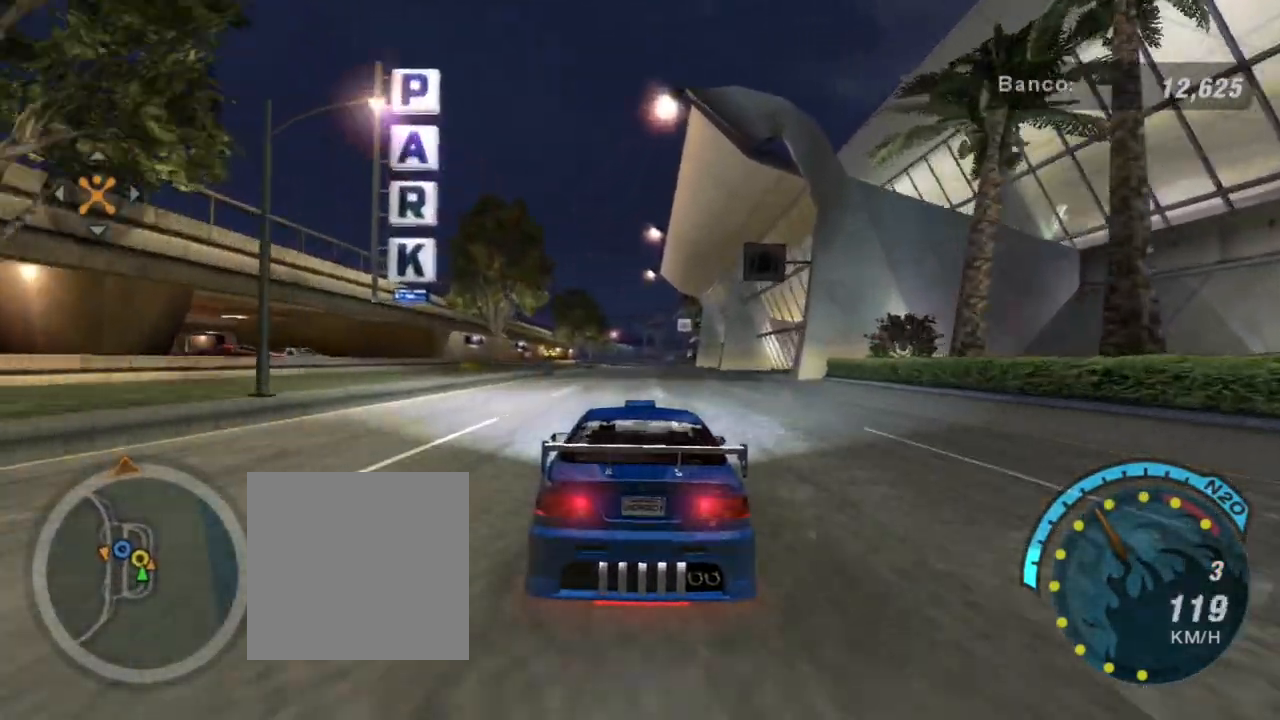
{"buttons": ["R2"], "left_stick": "center", "right_stick": "center", "events": [[166, "left_stick", "down-left"], [300, "left_stick", "center"]]}
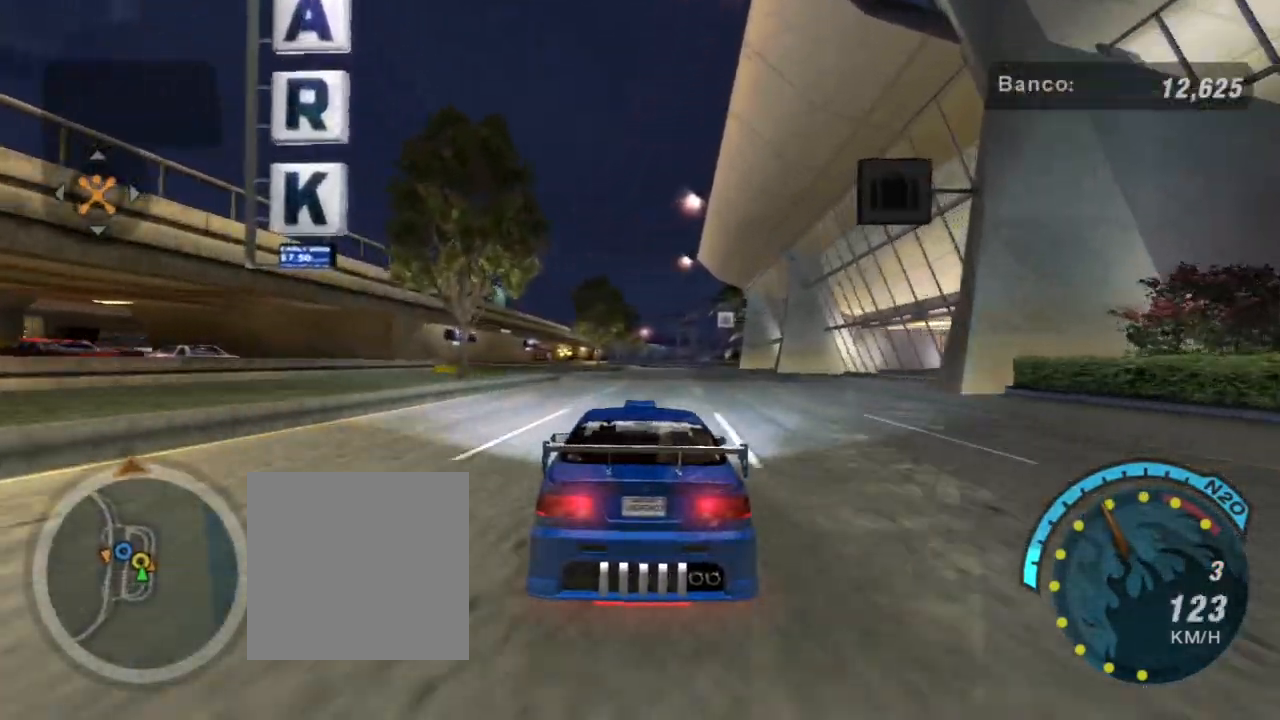
{"buttons": ["R2"], "left_stick": "center", "right_stick": "center", "events": []}
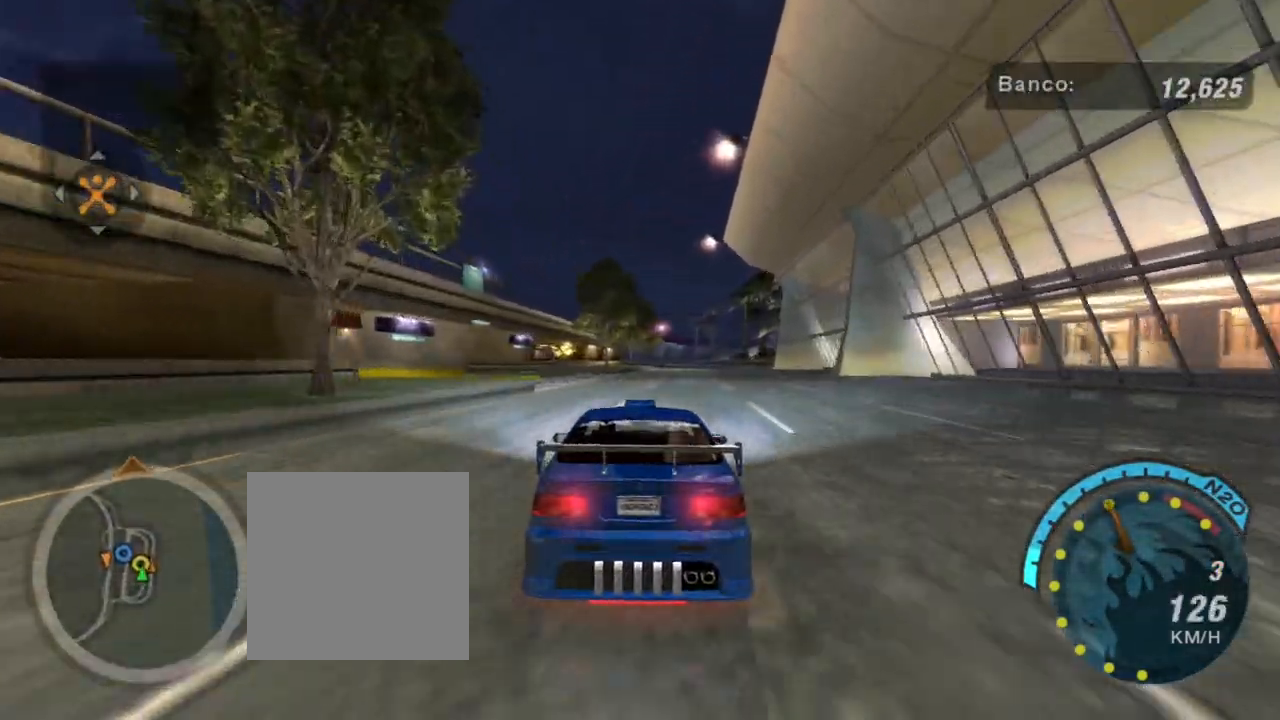
{"buttons": ["L2"], "left_stick": "down-left", "right_stick": "center", "events": [[34, "R2", "up"], [67, "L2", "down"], [467, "left_stick", "down-left"]]}
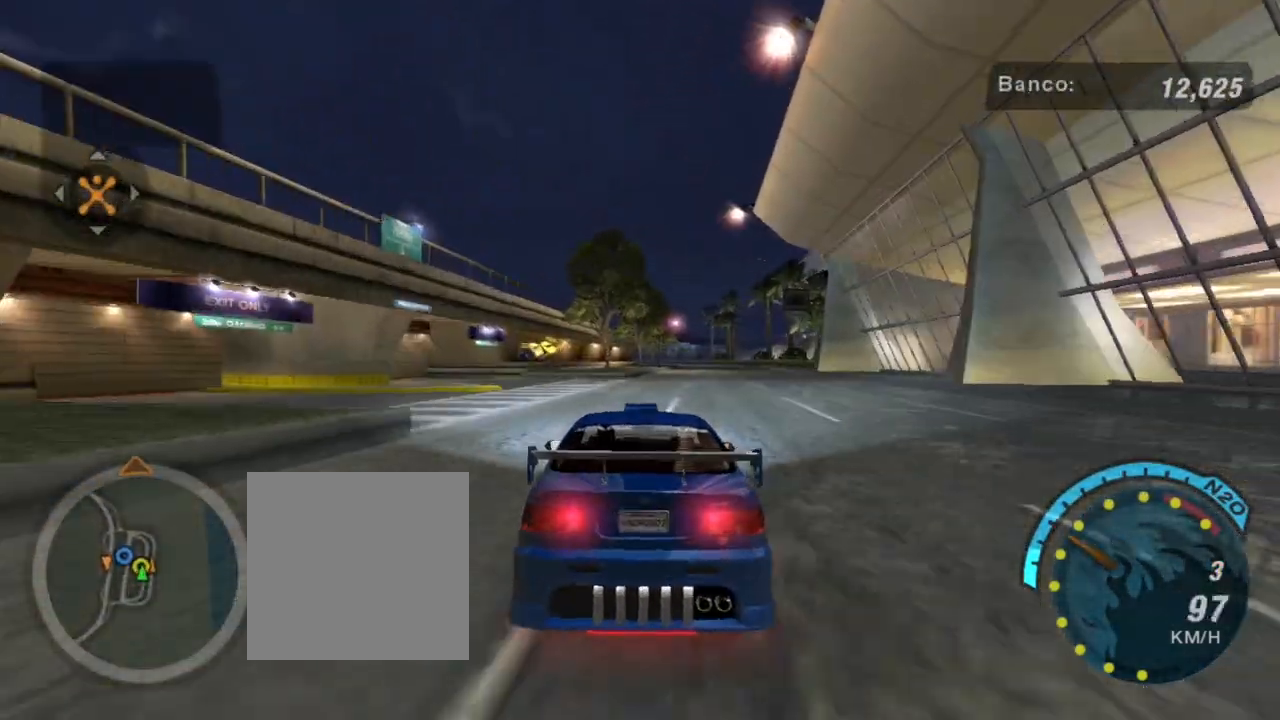
{"buttons": [], "left_stick": "center", "right_stick": "center", "events": [[167, "left_stick", "center"], [467, "L2", "up"]]}
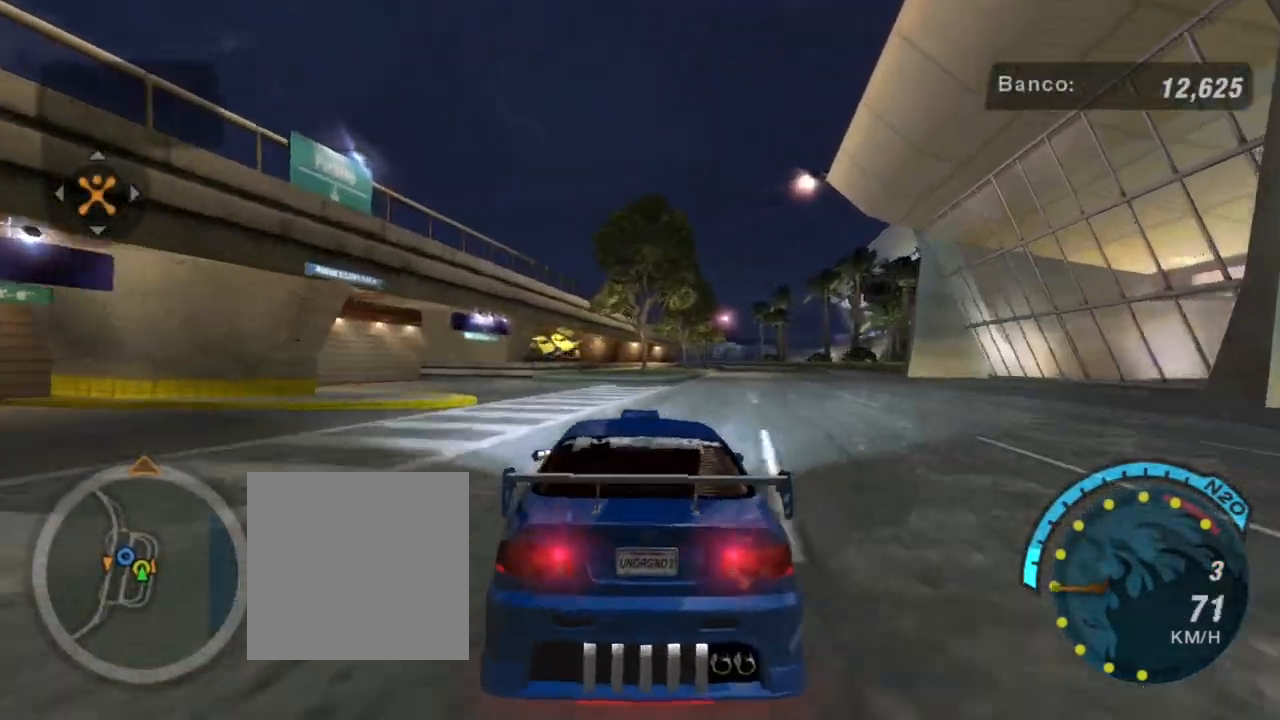
{"buttons": [], "left_stick": "down-left", "right_stick": "center", "events": [[67, "L2", "down"], [200, "left_stick", "down-left"], [334, "L2", "up"]]}
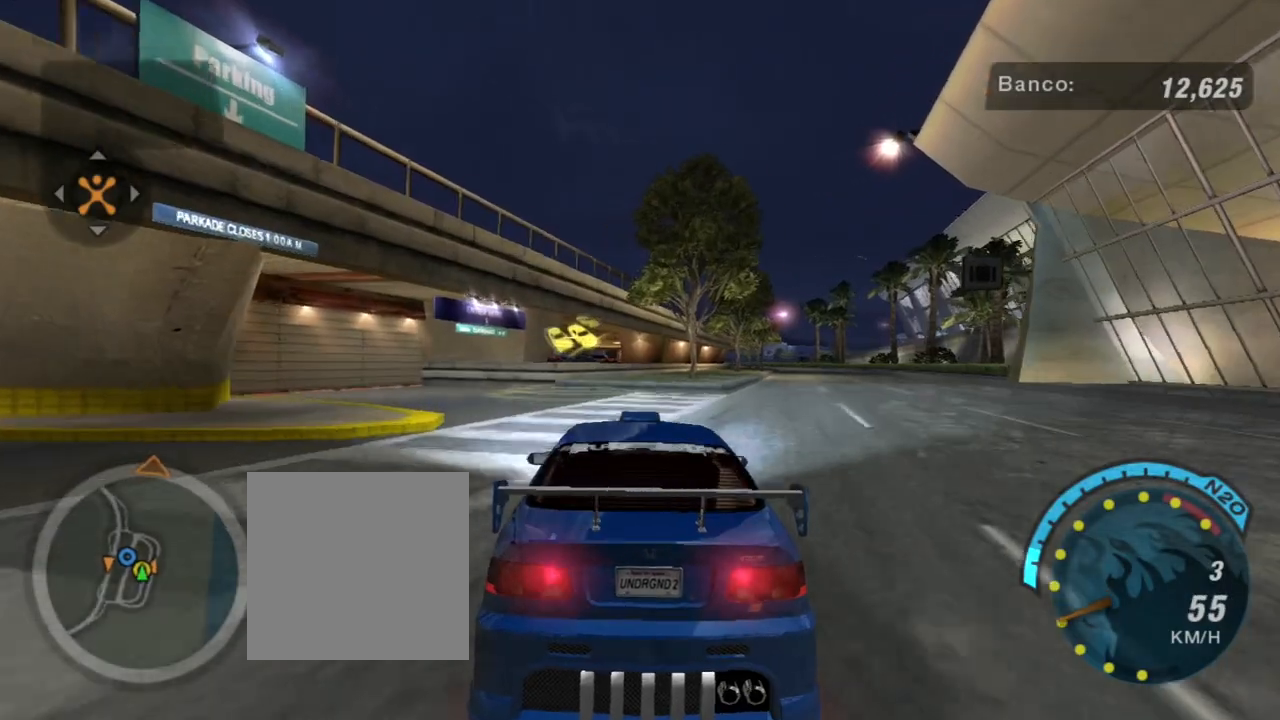
{"buttons": [], "left_stick": "center", "right_stick": "center", "events": [[166, "L2", "down"], [300, "left_stick", "down-right"], [400, "L2", "up"], [467, "left_stick", "center"]]}
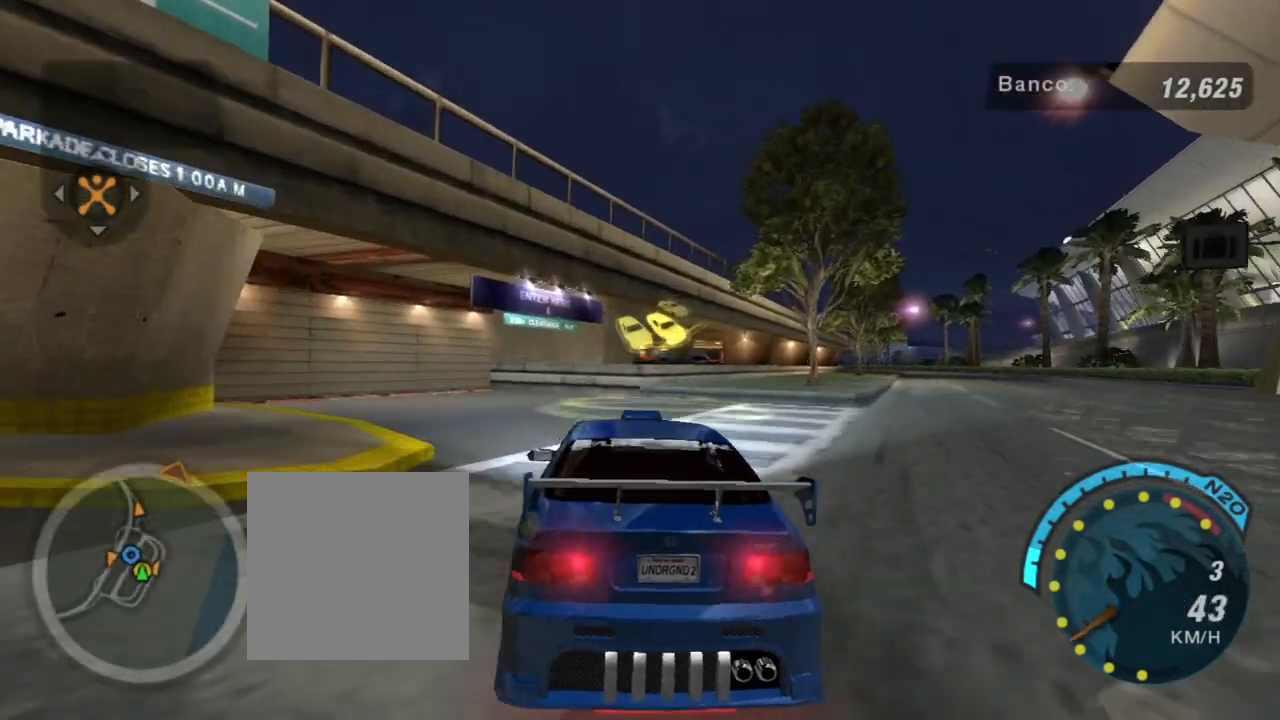
{"buttons": [], "left_stick": "right", "right_stick": "center", "events": [[134, "left_stick", "right"], [267, "left_stick", "center"], [334, "left_stick", "right"], [367, "L2", "down"], [501, "L2", "up"]]}
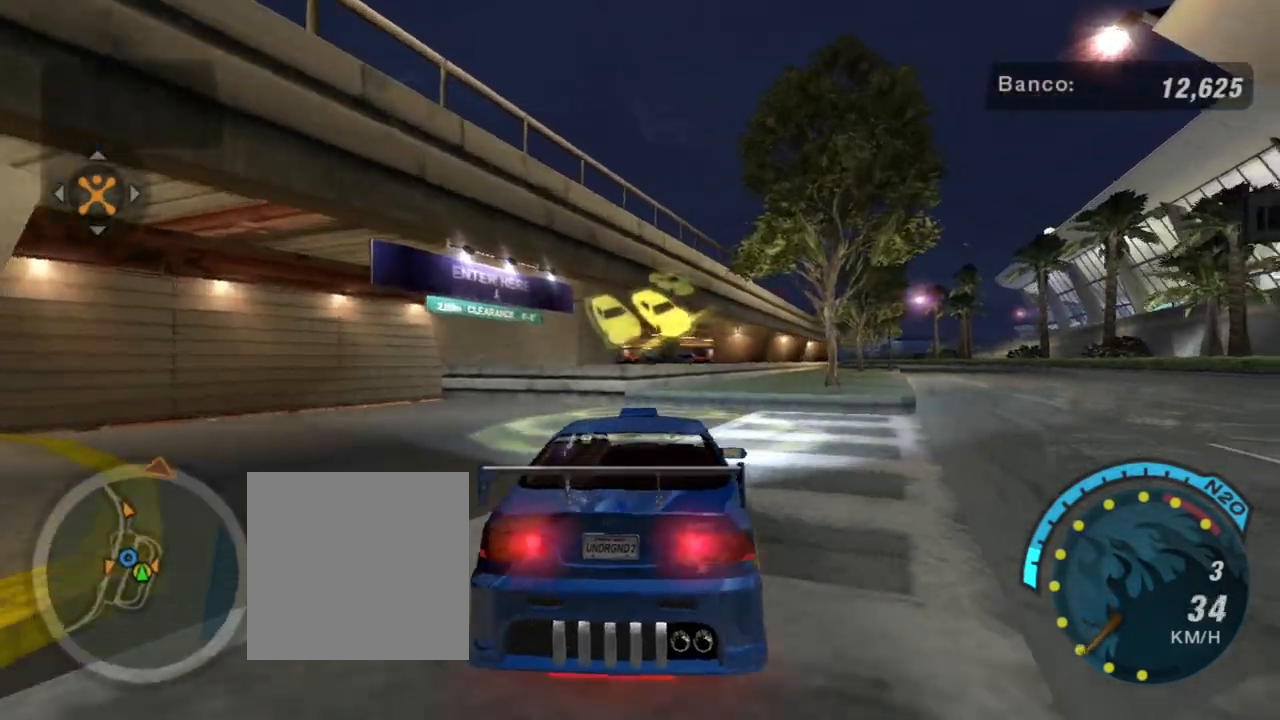
{"buttons": ["L2"], "left_stick": "right", "right_stick": "center", "events": [[100, "left_stick", "up"], [200, "left_stick", "center"], [500, "L2", "down"], [500, "left_stick", "right"]]}
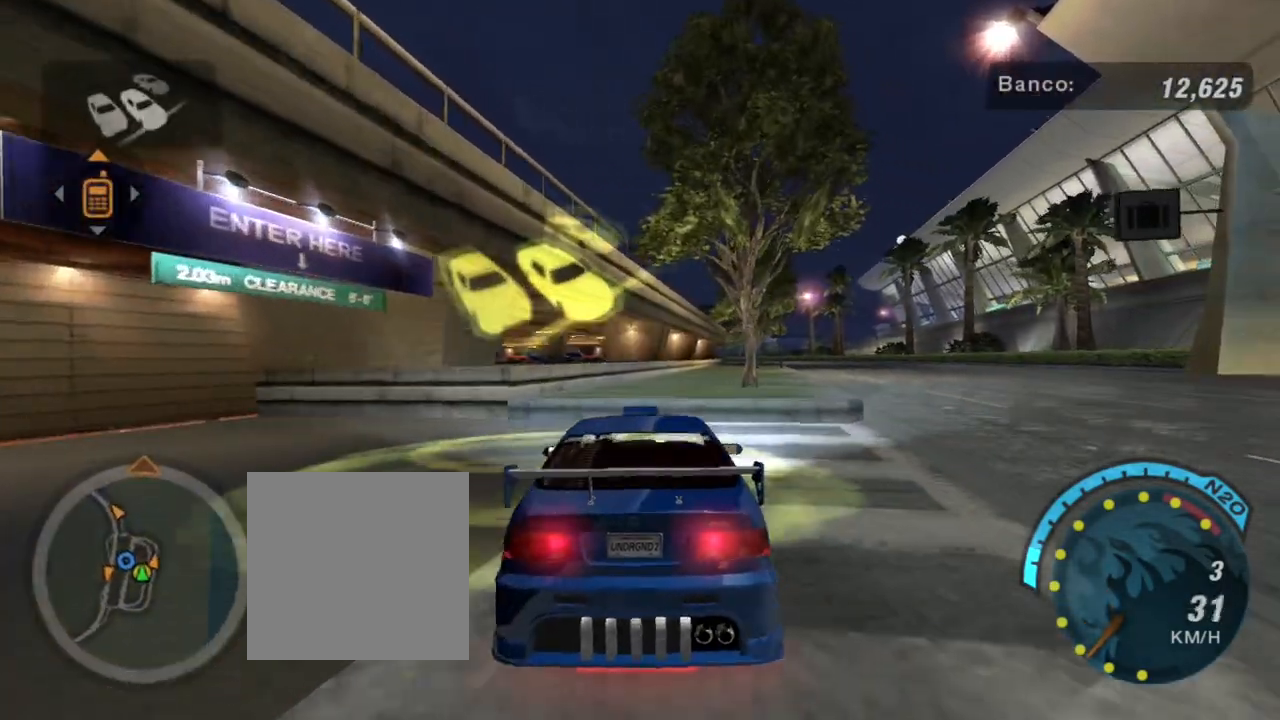
{"buttons": [], "left_stick": "right", "right_stick": "center", "events": [[100, "L2", "up"]]}
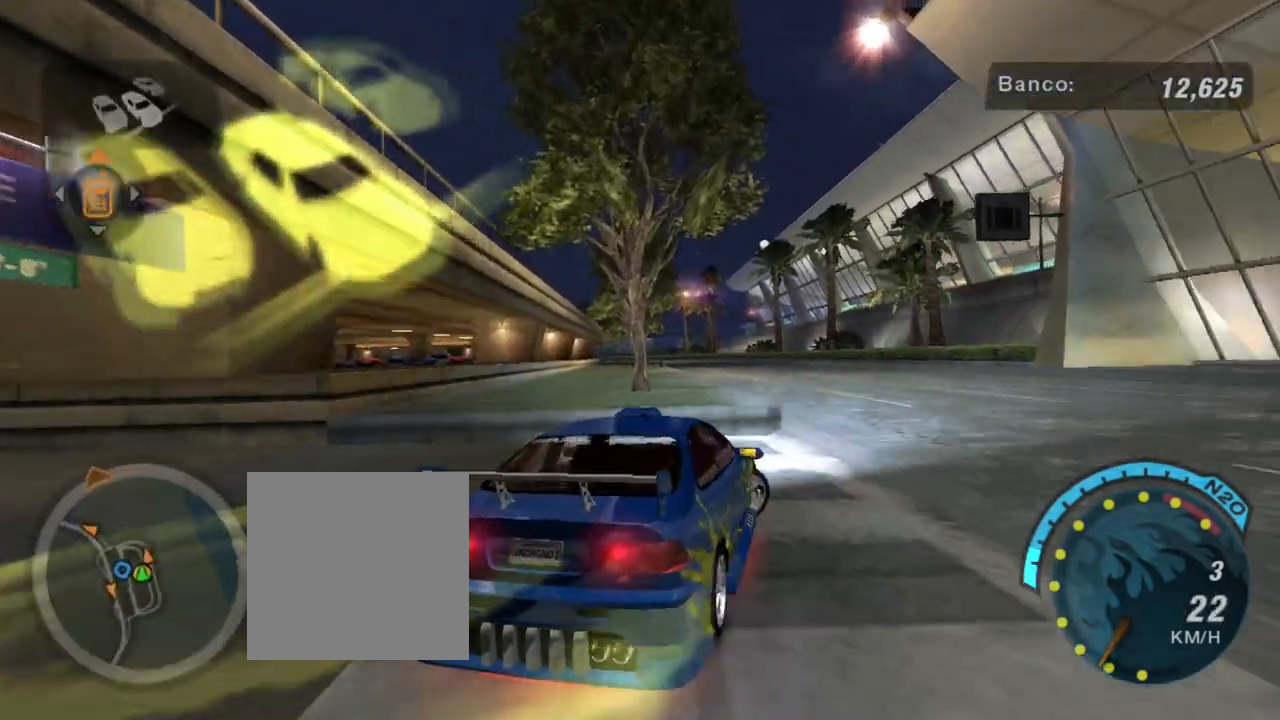
{"buttons": ["L2"], "left_stick": "down-right", "right_stick": "center", "events": [[133, "left_stick", "down-right"], [467, "L2", "down"]]}
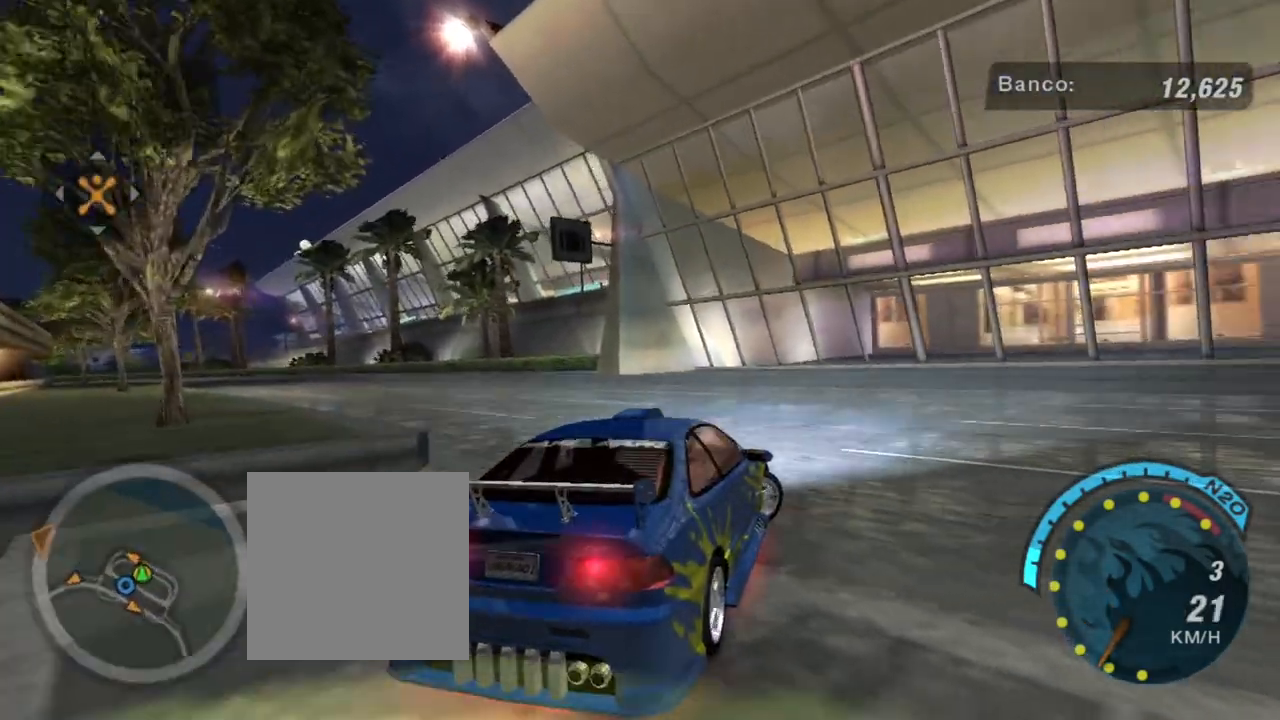
{"buttons": ["L2", "R3"], "left_stick": "center", "right_stick": "center", "events": [[100, "left_stick", "center"], [434, "R3", "down"]]}
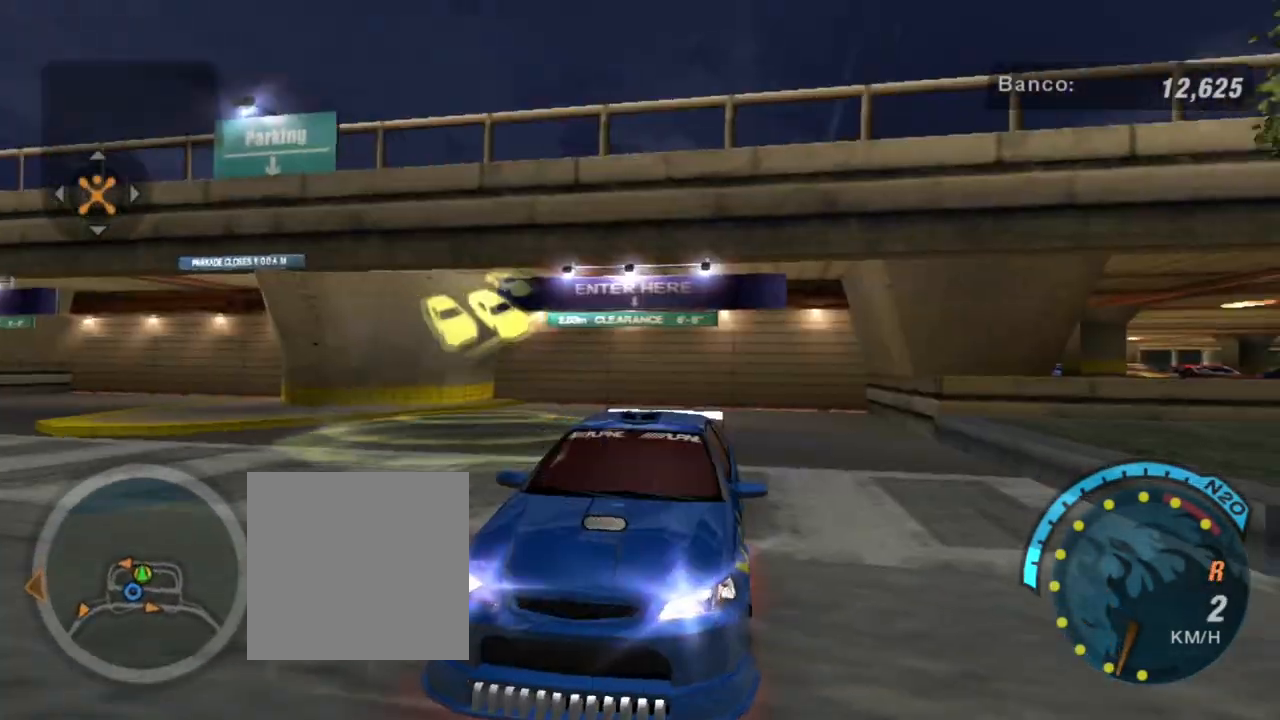
{"buttons": ["L2", "R3"], "left_stick": "right", "right_stick": "center", "events": [[200, "left_stick", "right"], [400, "left_stick", "center"], [500, "left_stick", "right"]]}
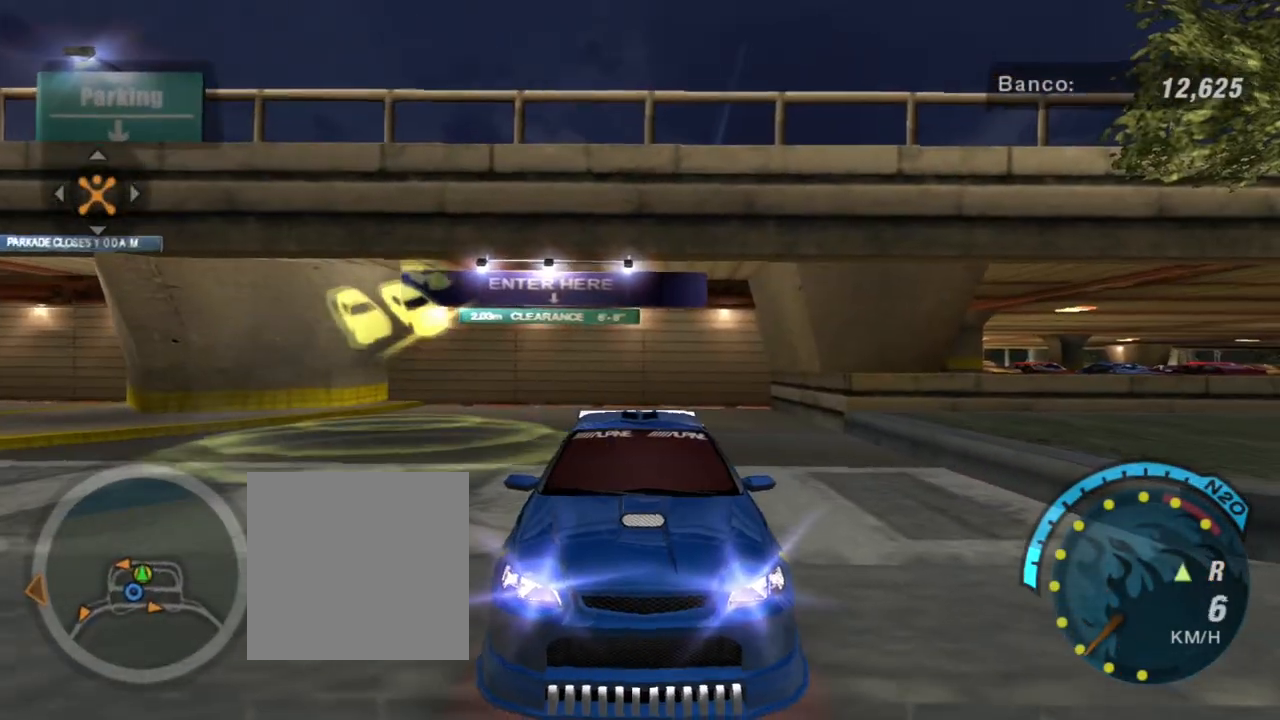
{"buttons": ["L2", "R3"], "left_stick": "right", "right_stick": "center", "events": []}
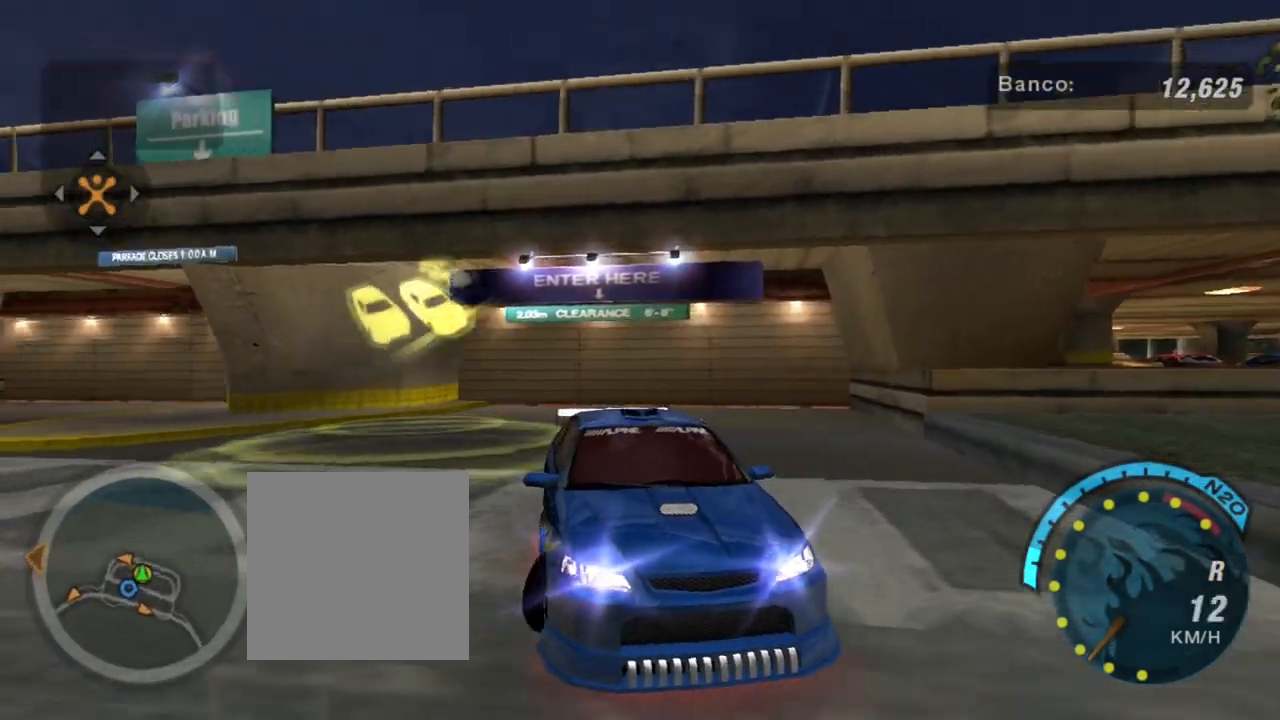
{"buttons": ["L2", "R3"], "left_stick": "center", "right_stick": "center", "events": [[500, "left_stick", "center"]]}
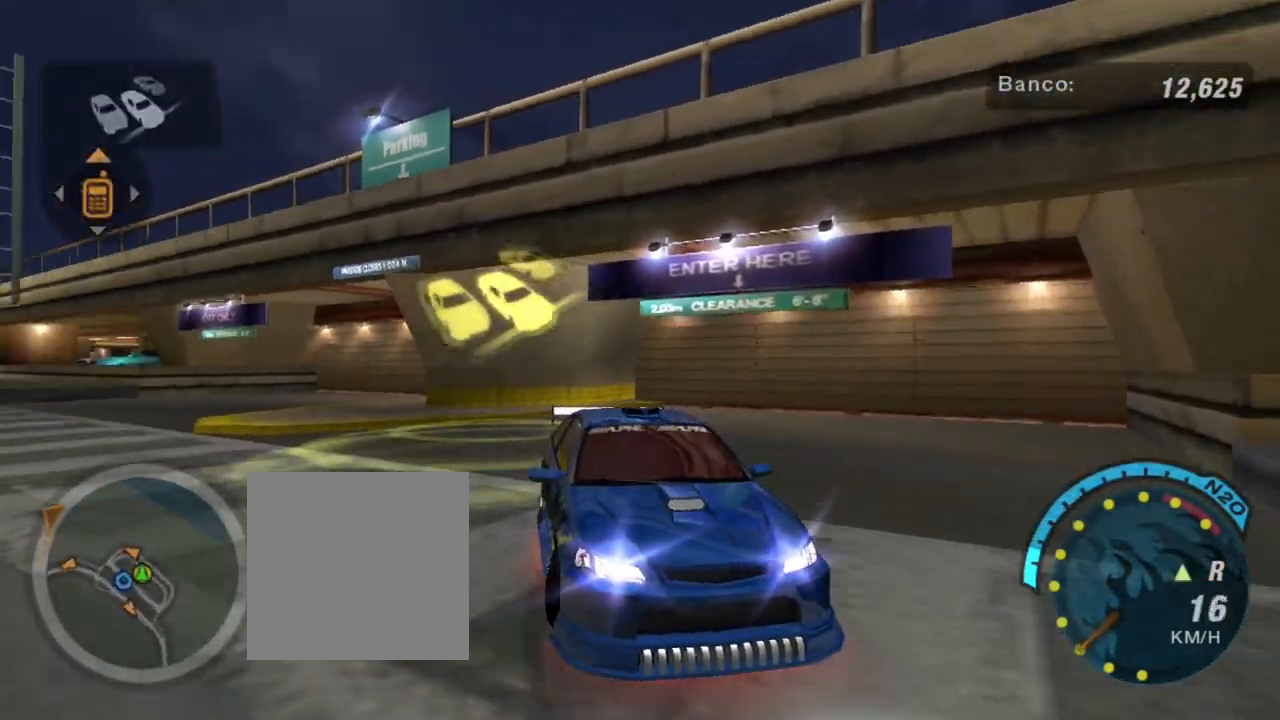
{"buttons": ["L2", "R3"], "left_stick": "down-left", "right_stick": "center", "events": [[200, "left_stick", "left"], [401, "left_stick", "down-left"]]}
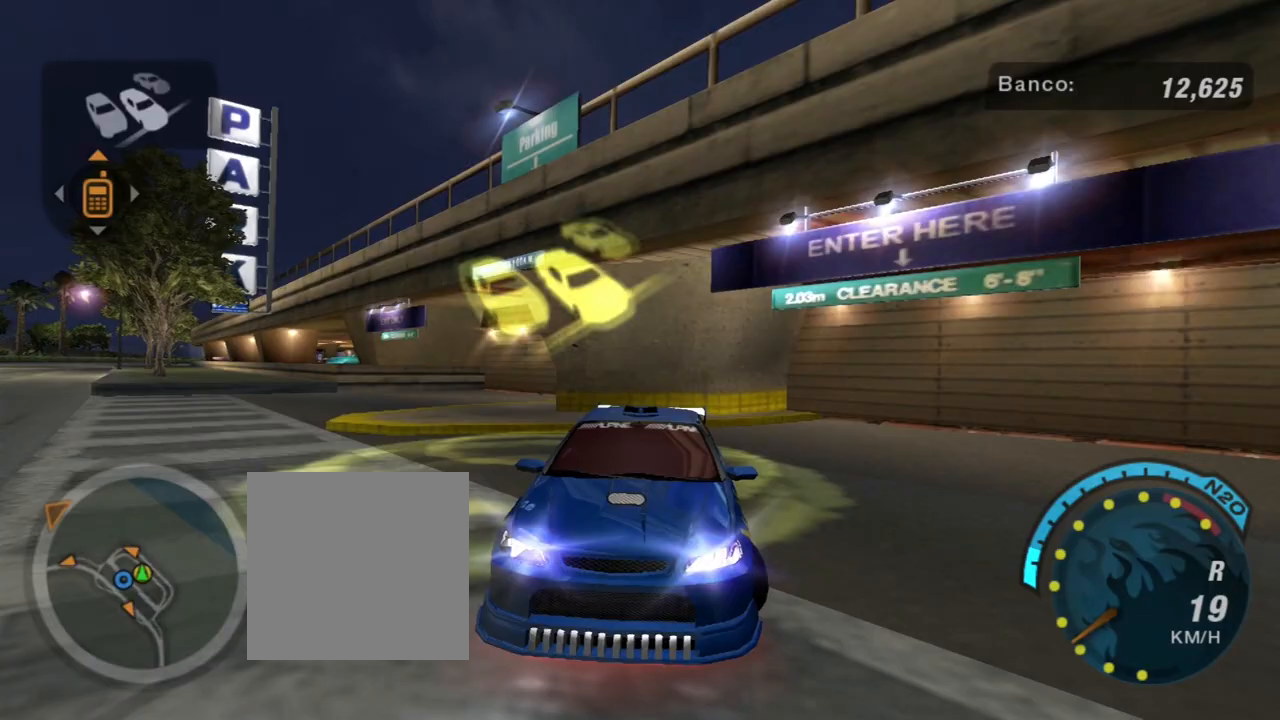
{"buttons": ["R2"], "left_stick": "center", "right_stick": "center", "events": [[200, "R3", "up"], [300, "L2", "up"], [300, "R2", "down"], [333, "left_stick", "center"]]}
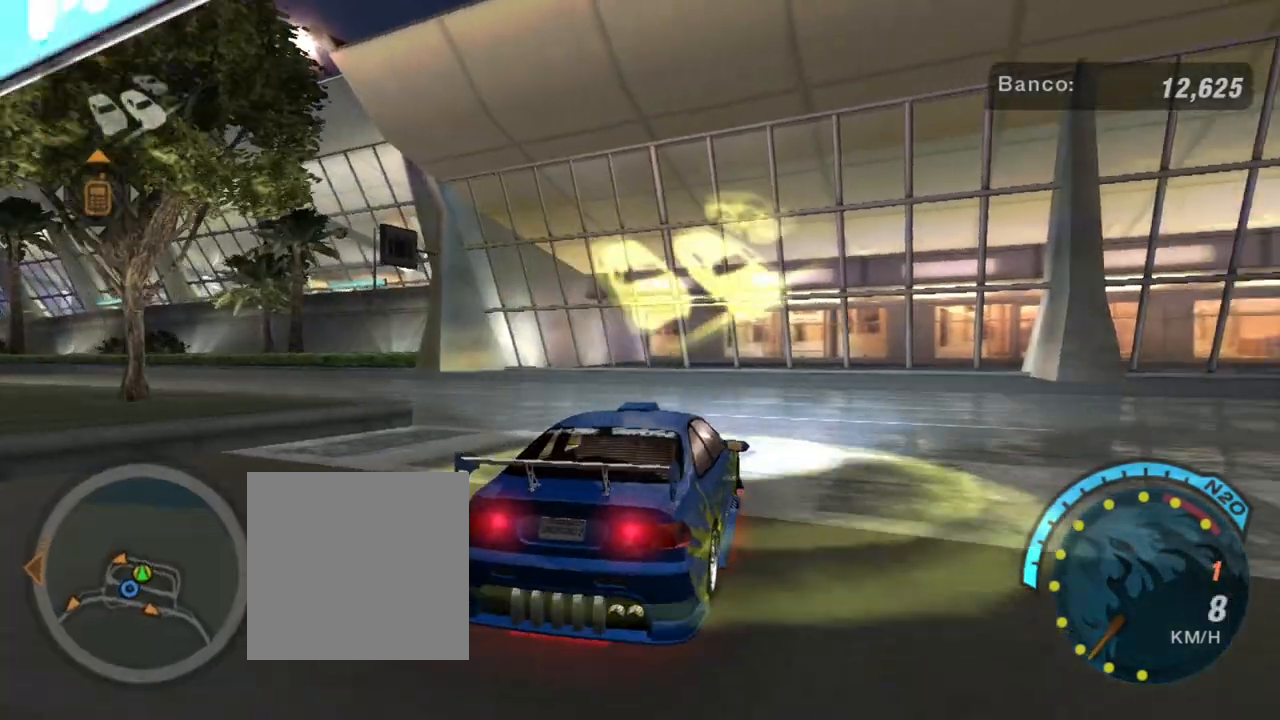
{"buttons": [], "left_stick": "center", "right_stick": "center", "events": [[467, "R2", "up"]]}
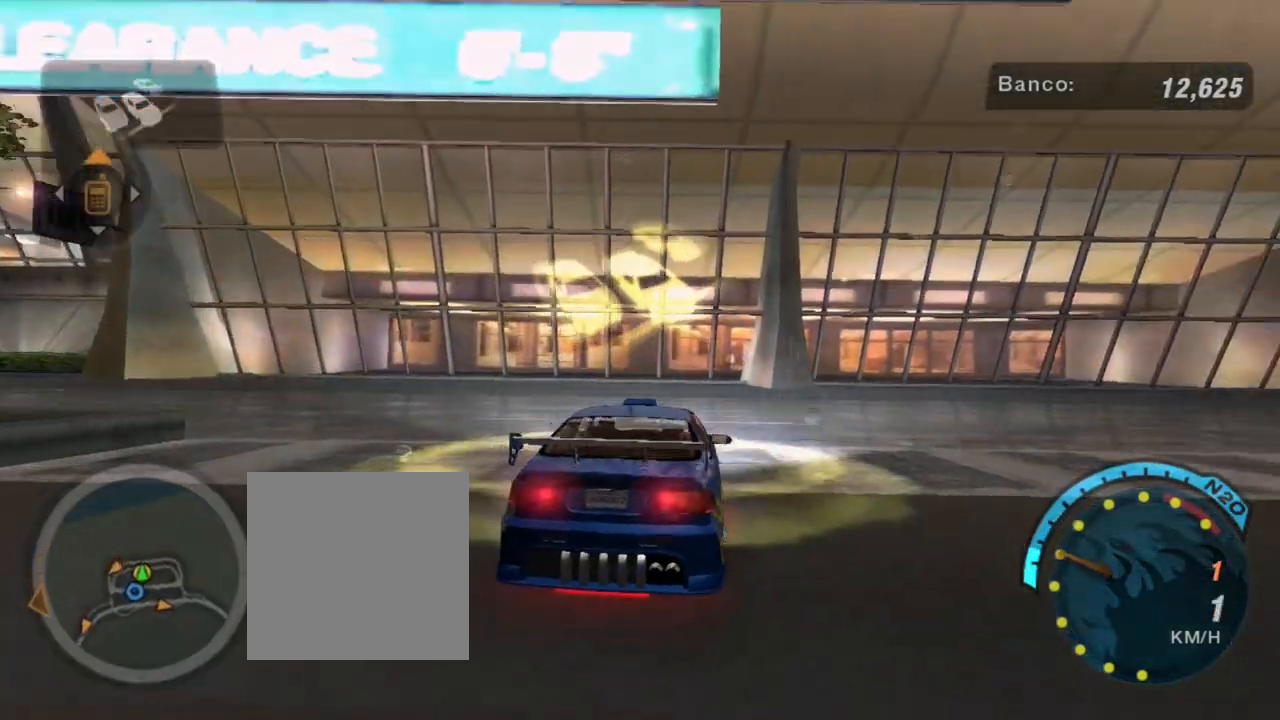
{"buttons": [], "left_stick": "center", "right_stick": "center", "events": [[100, "R2", "down"], [133, "left_stick", "down-left"], [300, "left_stick", "center"], [400, "R2", "up"]]}